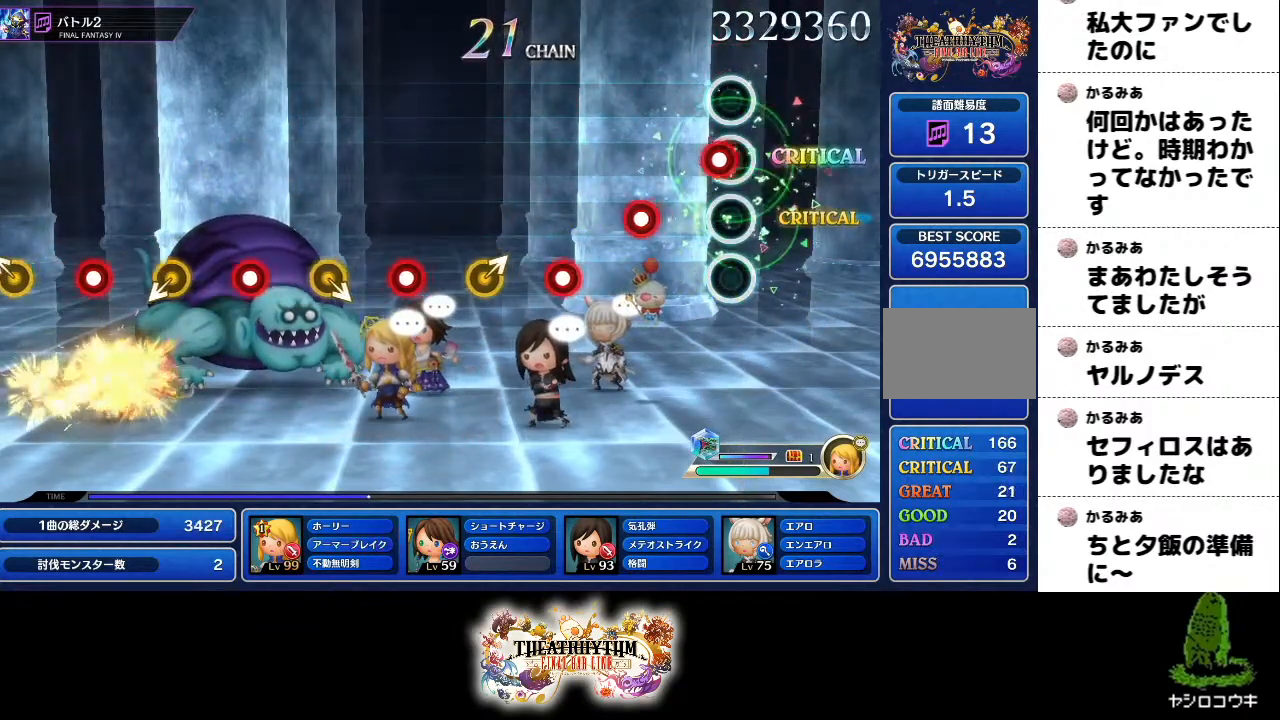
Gameplay with a controller (PlayStation layout); each line is a JSON object with the inputs held at the frame after it. "events" lists button and stick changes between this image and that frame as [ms after this image, input, new state], when the widget could be followed in between. Not read: L1 L3 R1 R3.
{"buttons": ["R2"], "left_stick": "center", "right_stick": "center", "events": [[401, "R2", "down"]]}
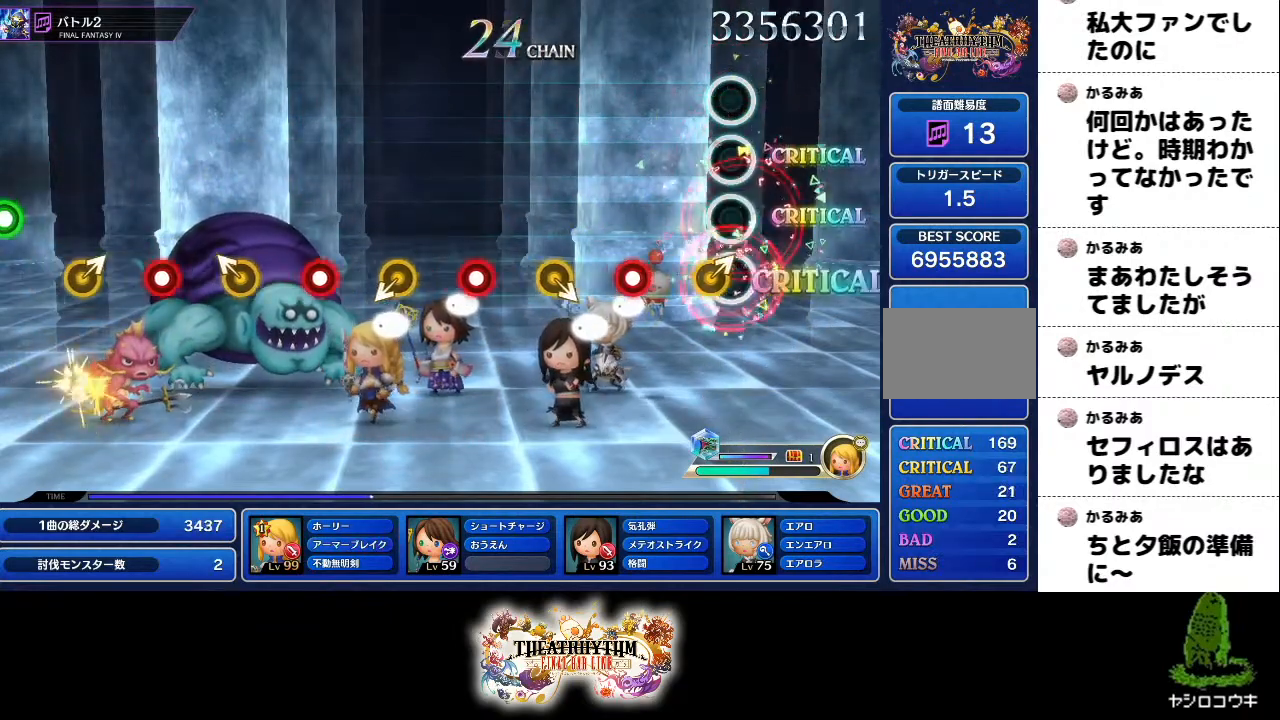
{"buttons": [], "left_stick": "center", "right_stick": "center", "events": [[66, "R2", "up"], [66, "left_stick", "up-right"], [166, "left_stick", "center"], [250, "R2", "down"], [417, "R2", "up"]]}
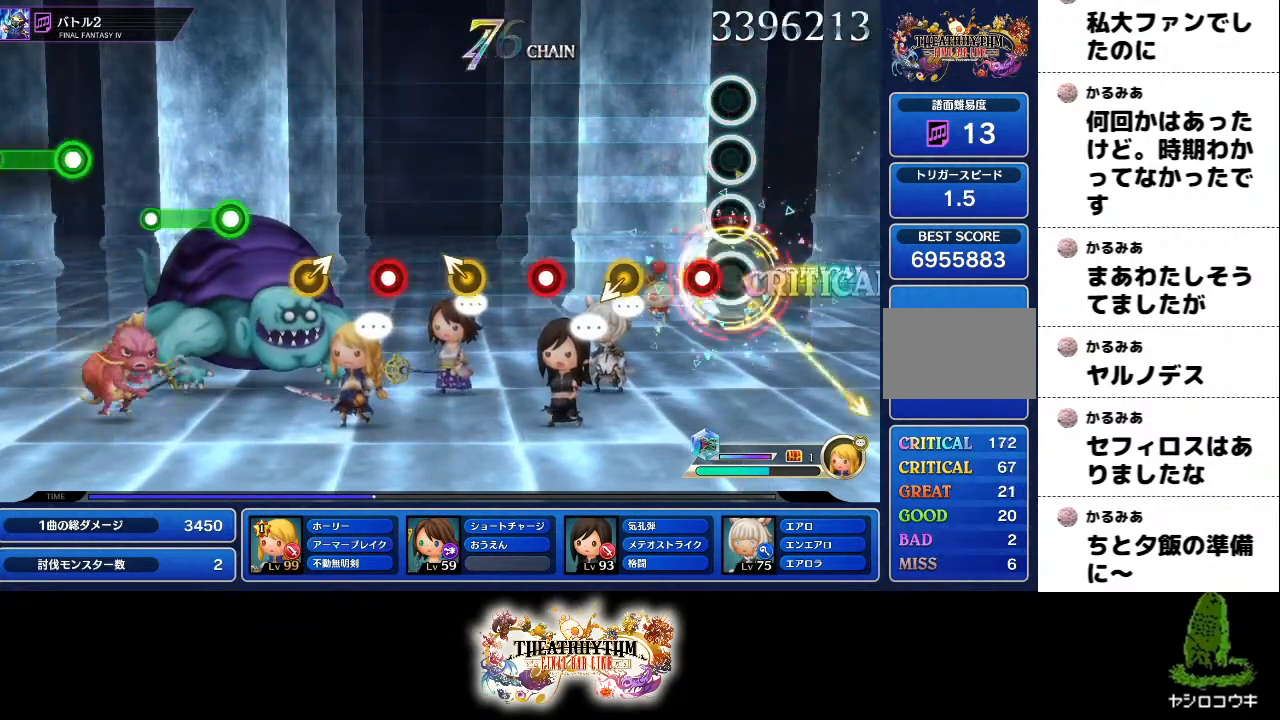
{"buttons": ["R2"], "left_stick": "center", "right_stick": "center", "events": [[100, "R2", "down"], [267, "R2", "up"], [451, "R2", "down"]]}
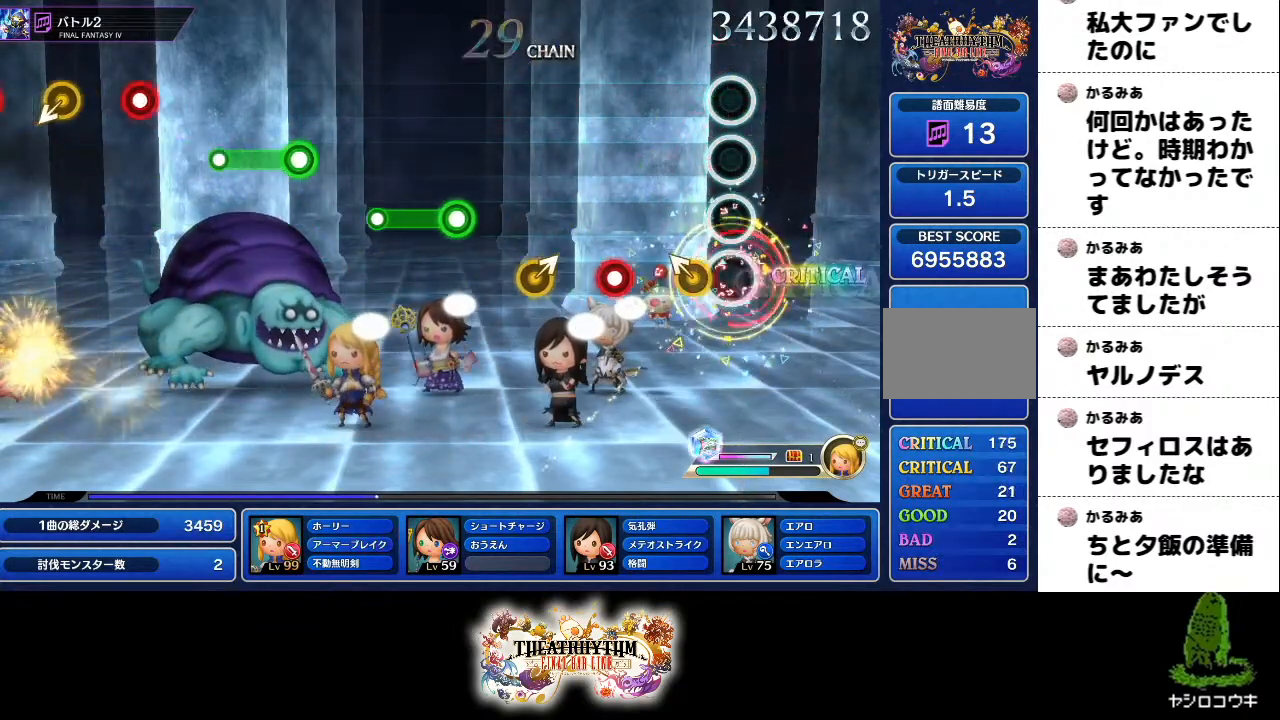
{"buttons": [], "left_stick": "up-right", "right_stick": "center", "events": [[100, "left_stick", "left"], [116, "R2", "up"], [200, "left_stick", "center"], [267, "R2", "down"], [433, "left_stick", "up-right"], [450, "R2", "up"]]}